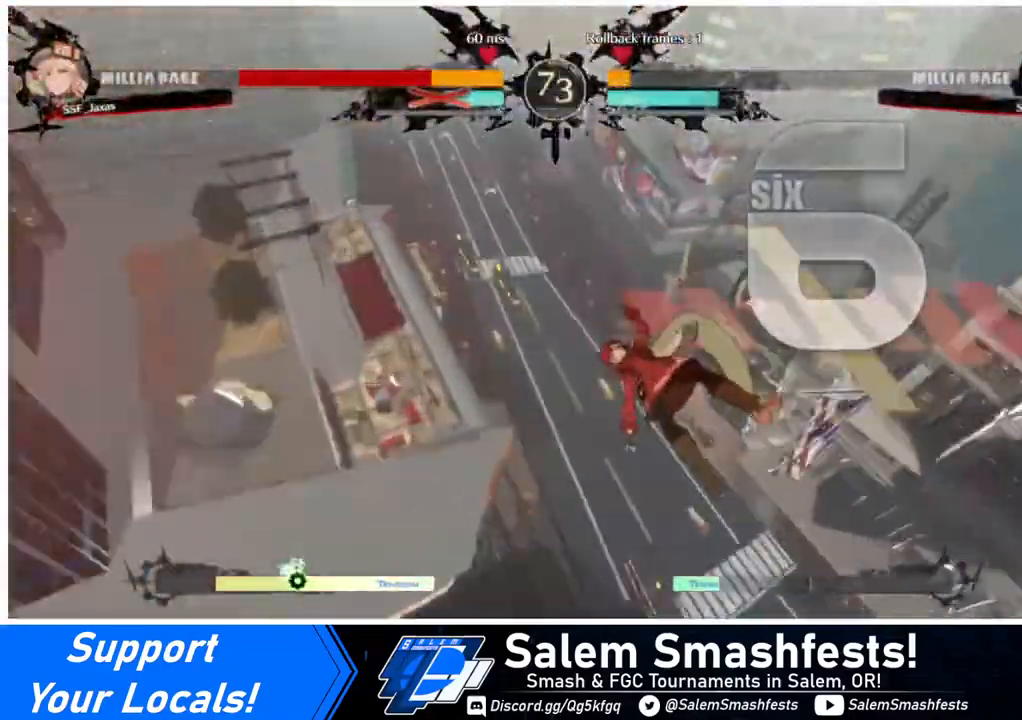
Gameplay with a controller (arcade stick); each line is a JSON object with the inputs held at the frame after it. "events" lists button and stick changes between this image and that frame as [ms after this image, input, new state], when the widget could be followed in between. Not read: L3 R3.
{"buttons": ["DPAD_LEFT"], "events": [[40, "DPAD_LEFT", "down"], [40, "DPAD_RIGHT", "up"], [480, "SQUARE", "up"]]}
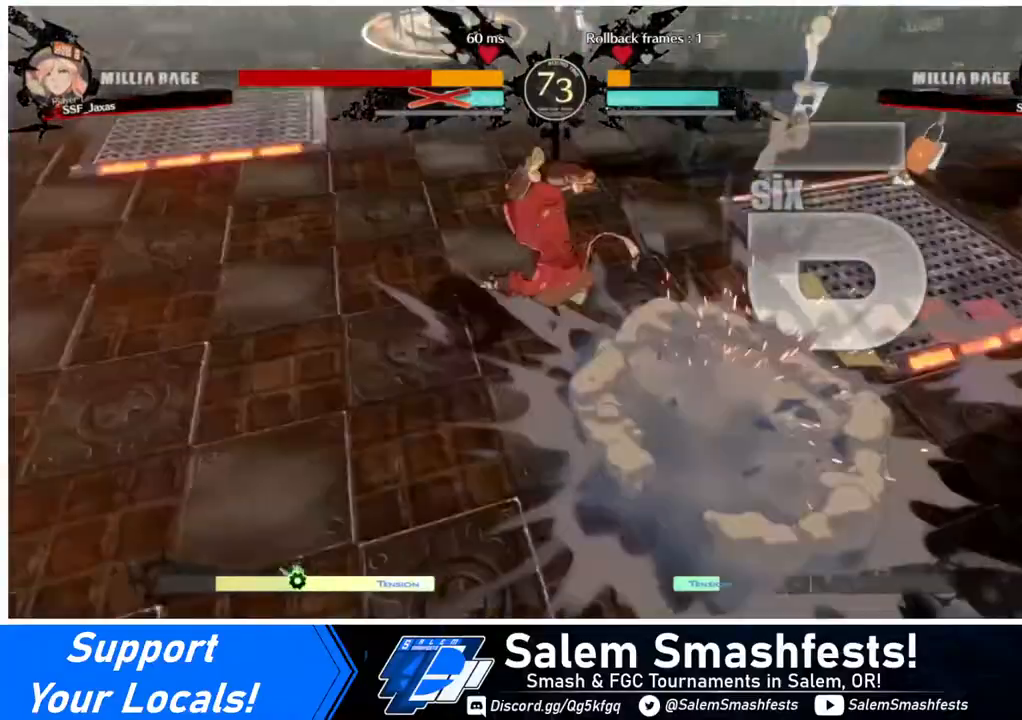
{"buttons": ["DPAD_LEFT"], "events": []}
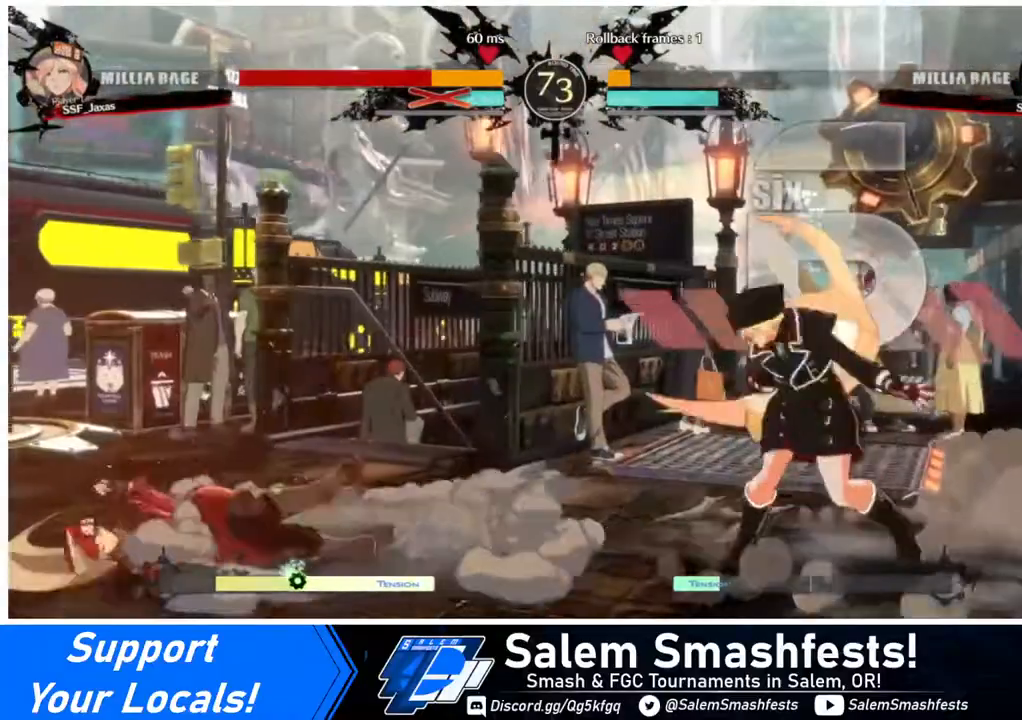
{"buttons": ["DPAD_LEFT"], "events": [[120, "DPAD_LEFT", "up"], [400, "DPAD_LEFT", "down"]]}
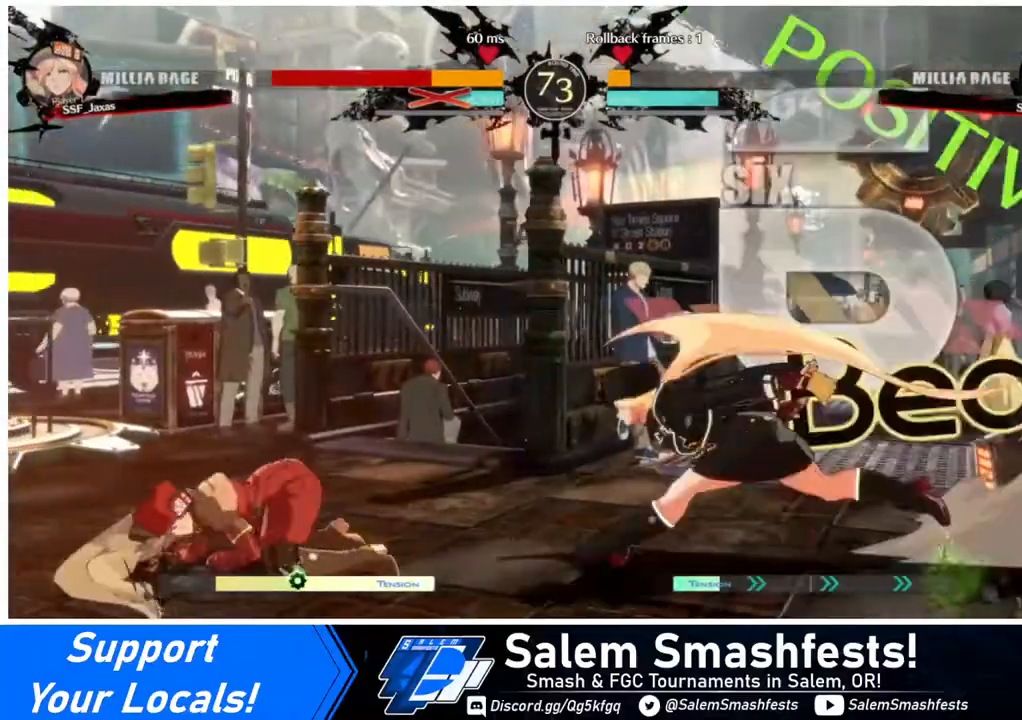
{"buttons": ["R2", "DPAD_LEFT"], "events": [[120, "DPAD_DOWN", "down"], [400, "DPAD_DOWN", "up"], [400, "R2", "down"]]}
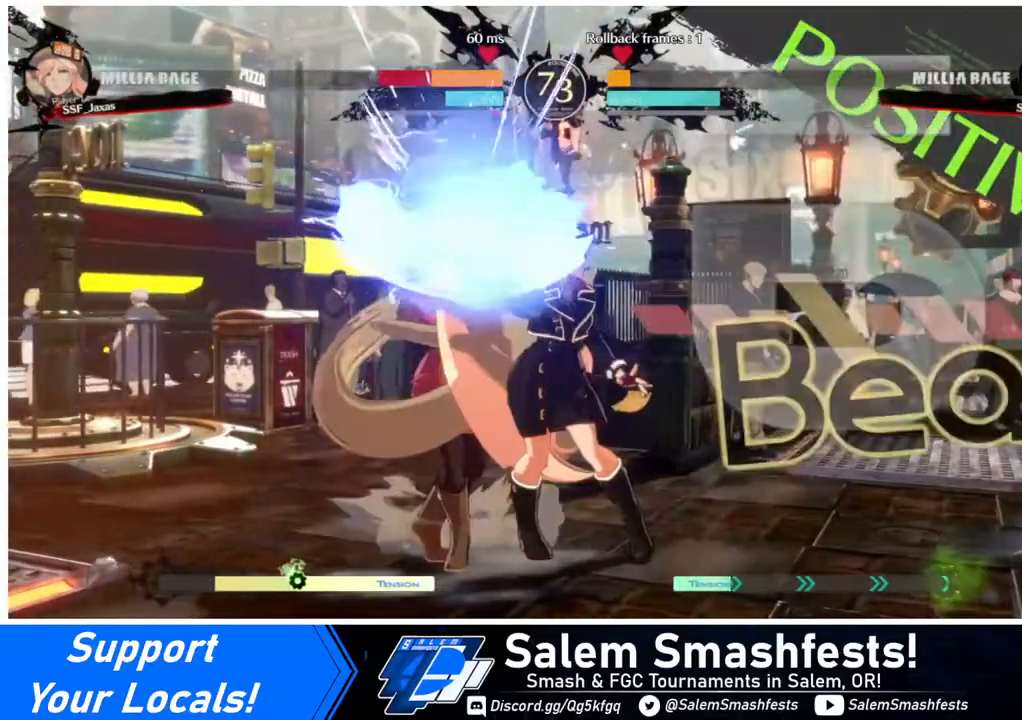
{"buttons": ["DPAD_DOWN", "DPAD_LEFT"], "events": [[80, "R2", "up"], [440, "DPAD_DOWN", "down"]]}
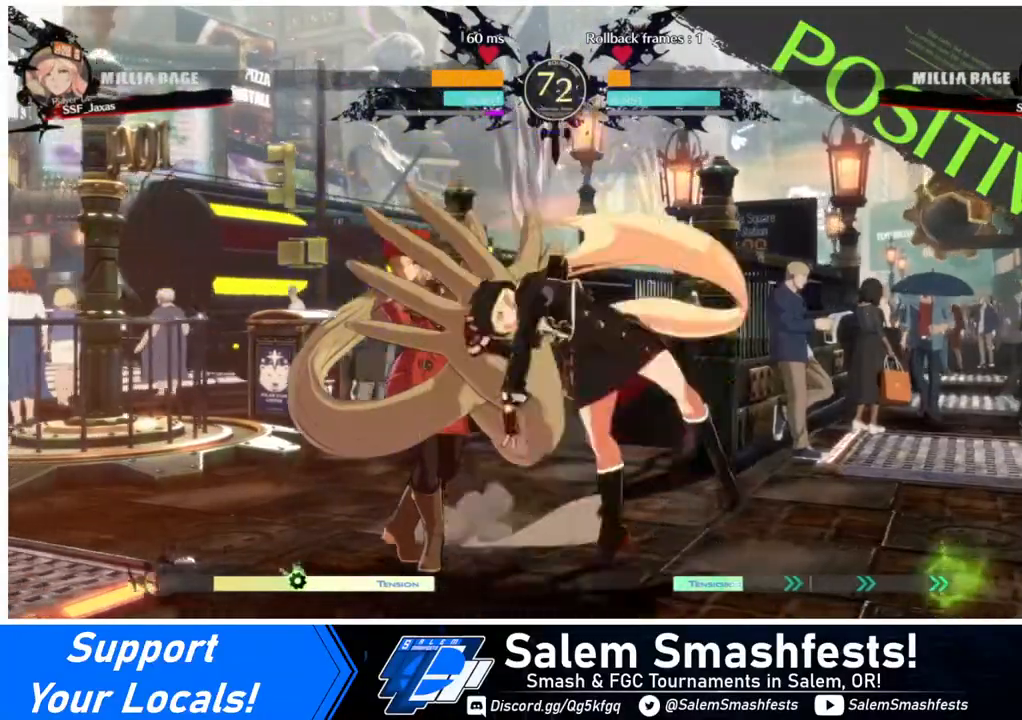
{"buttons": ["DPAD_DOWN", "DPAD_LEFT"], "events": []}
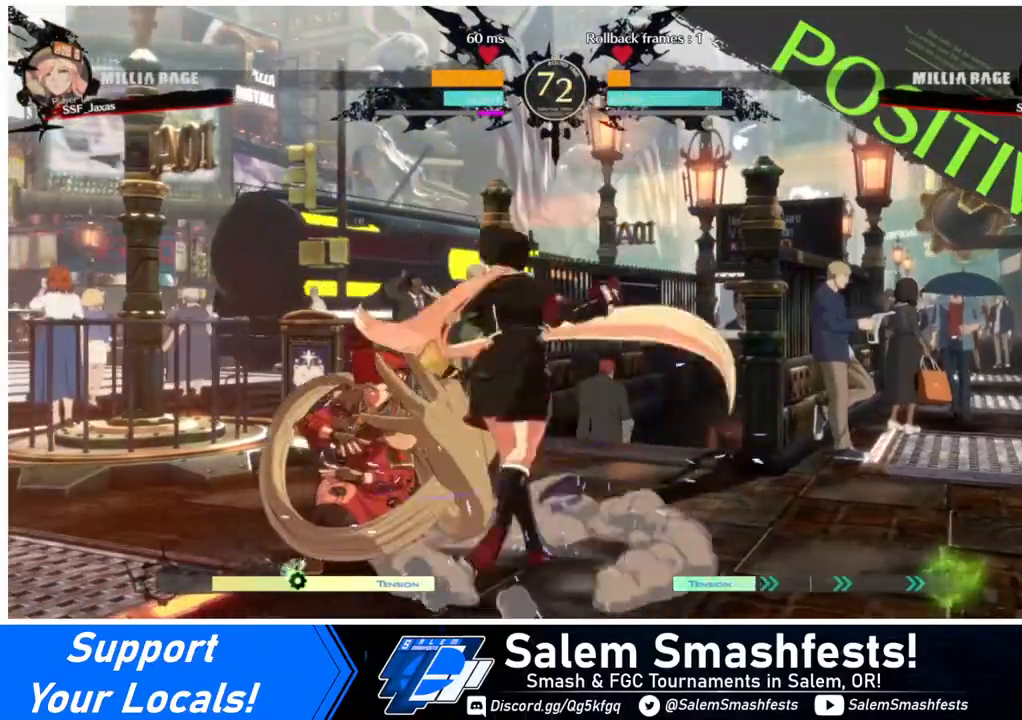
{"buttons": [], "events": [[40, "DPAD_DOWN", "up"], [120, "DPAD_LEFT", "up"], [120, "SQUARE", "down"], [120, "TRIANGLE", "down"], [160, "R1", "down"], [240, "R1", "up"], [240, "SQUARE", "up"], [240, "TRIANGLE", "up"]]}
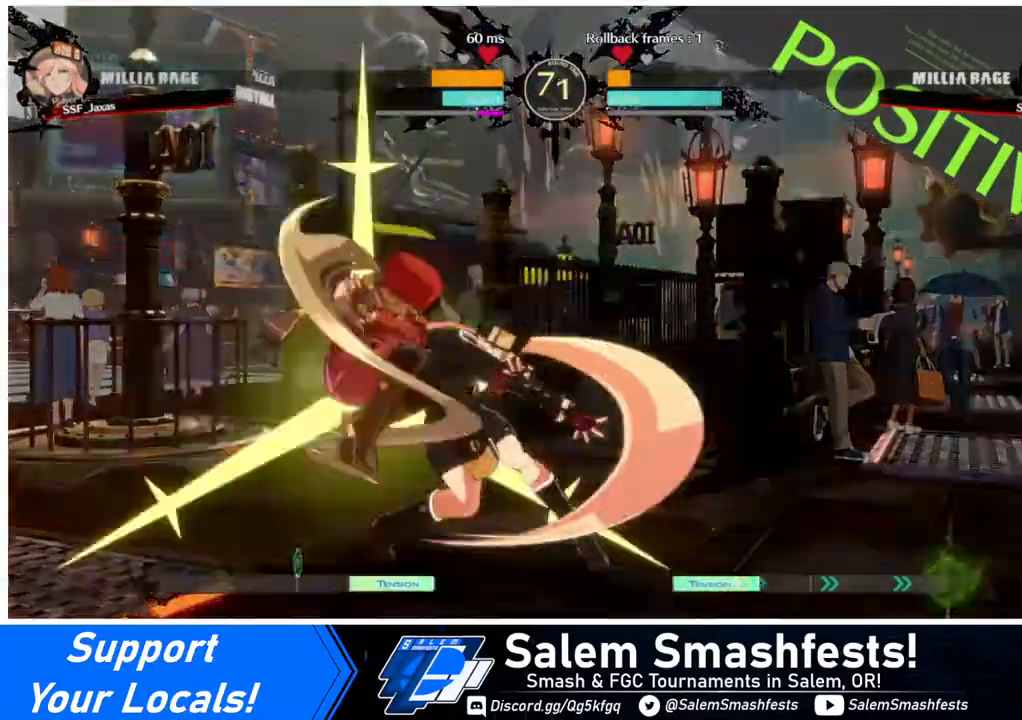
{"buttons": [], "events": []}
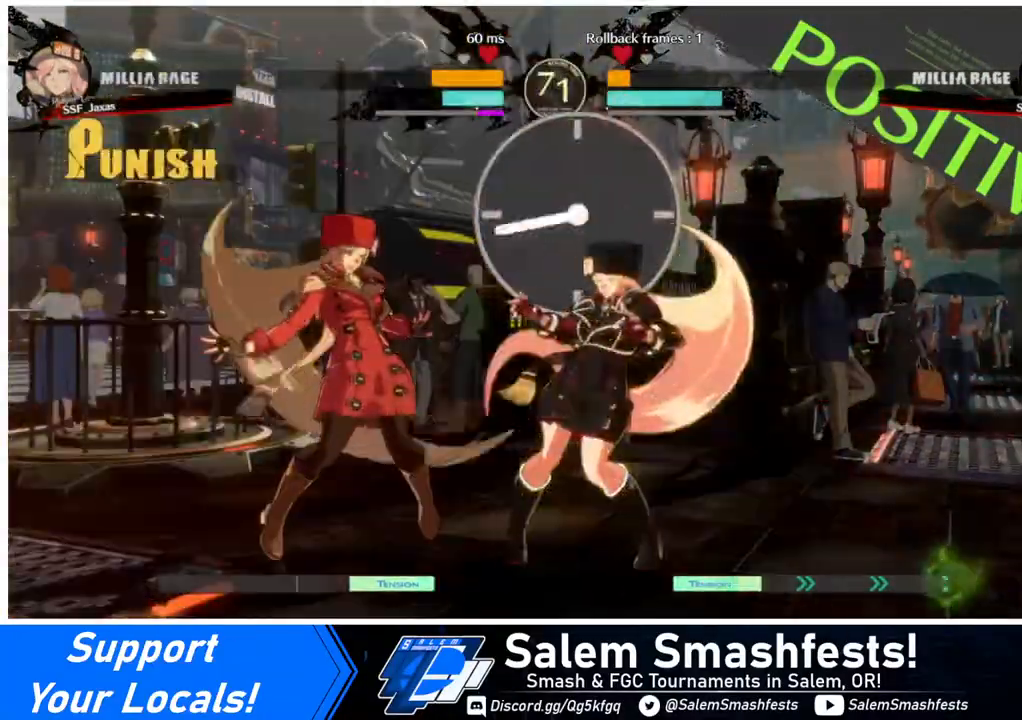
{"buttons": ["DPAD_RIGHT"], "events": [[280, "DPAD_RIGHT", "down"], [400, "DPAD_RIGHT", "up"], [440, "DPAD_RIGHT", "down"]]}
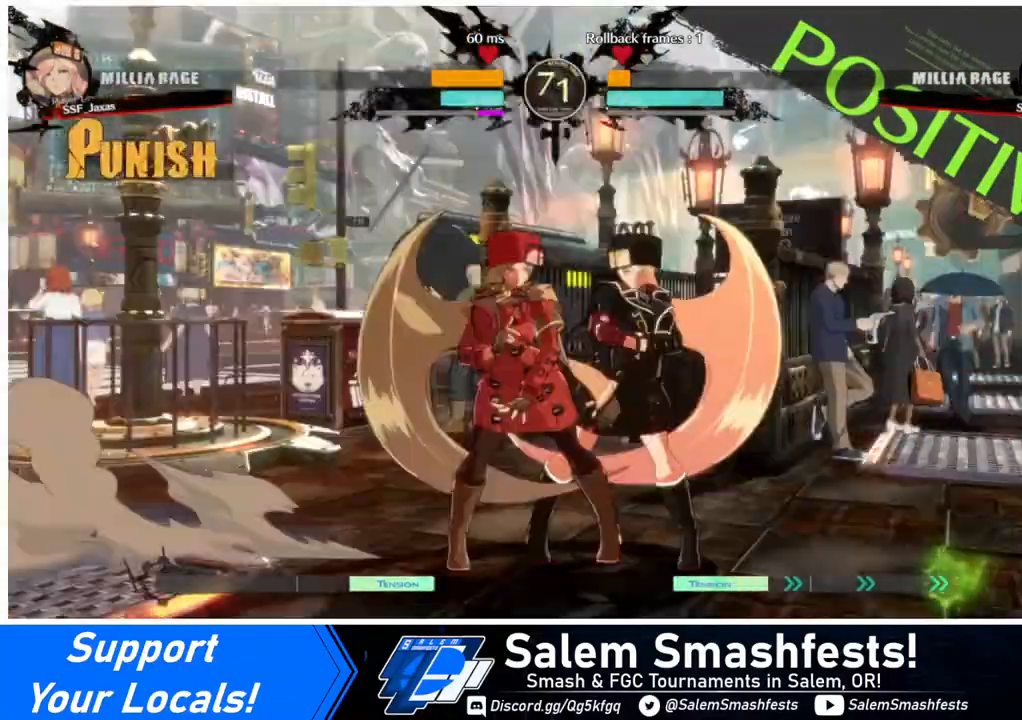
{"buttons": [], "events": [[80, "R2", "down"], [120, "R2", "up"], [240, "DPAD_RIGHT", "up"]]}
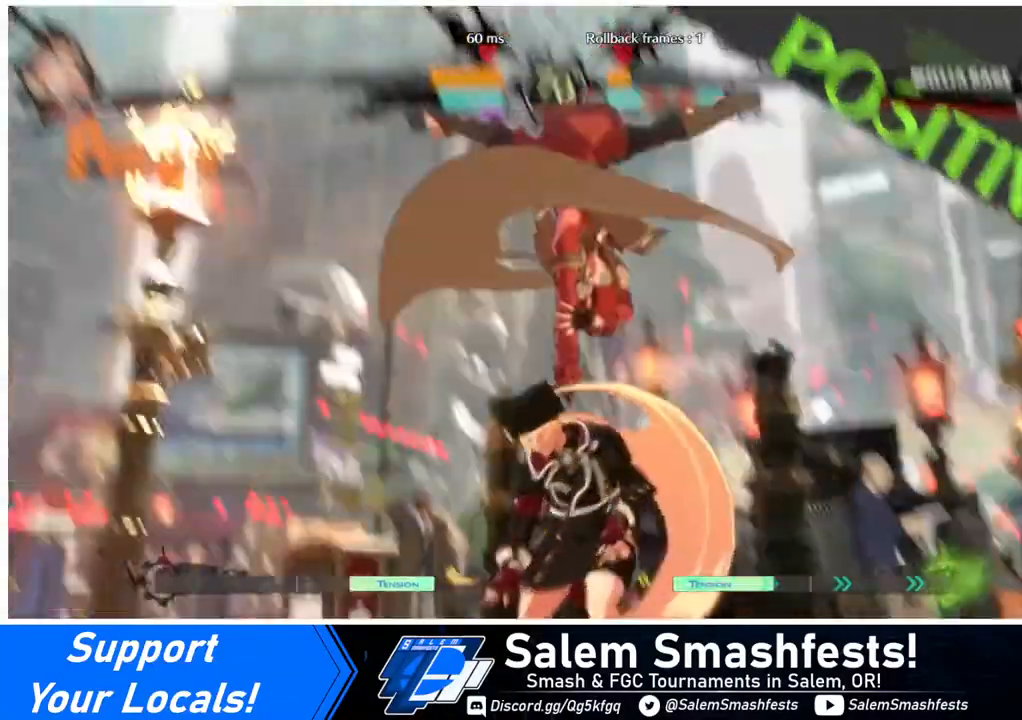
{"buttons": [], "events": []}
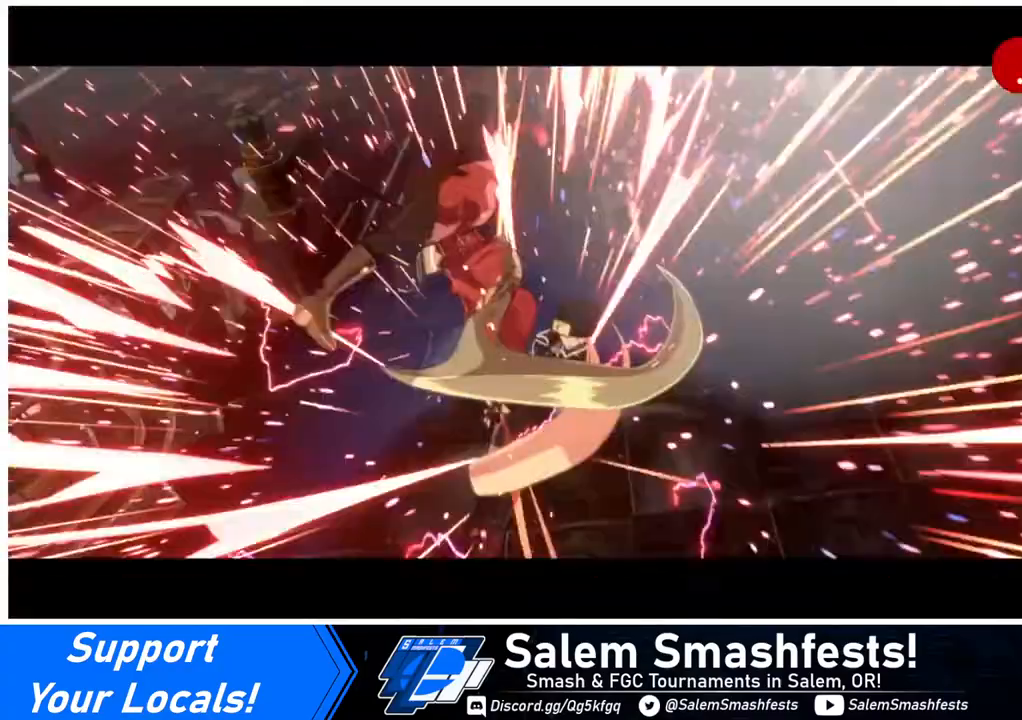
{"buttons": [], "events": []}
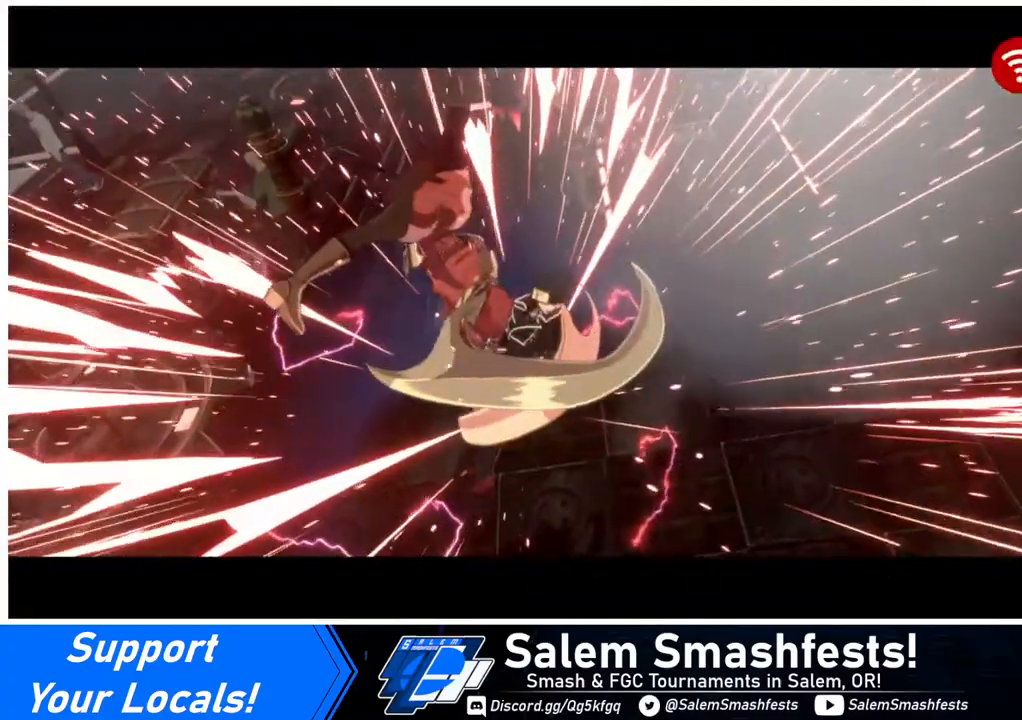
{"buttons": [], "events": []}
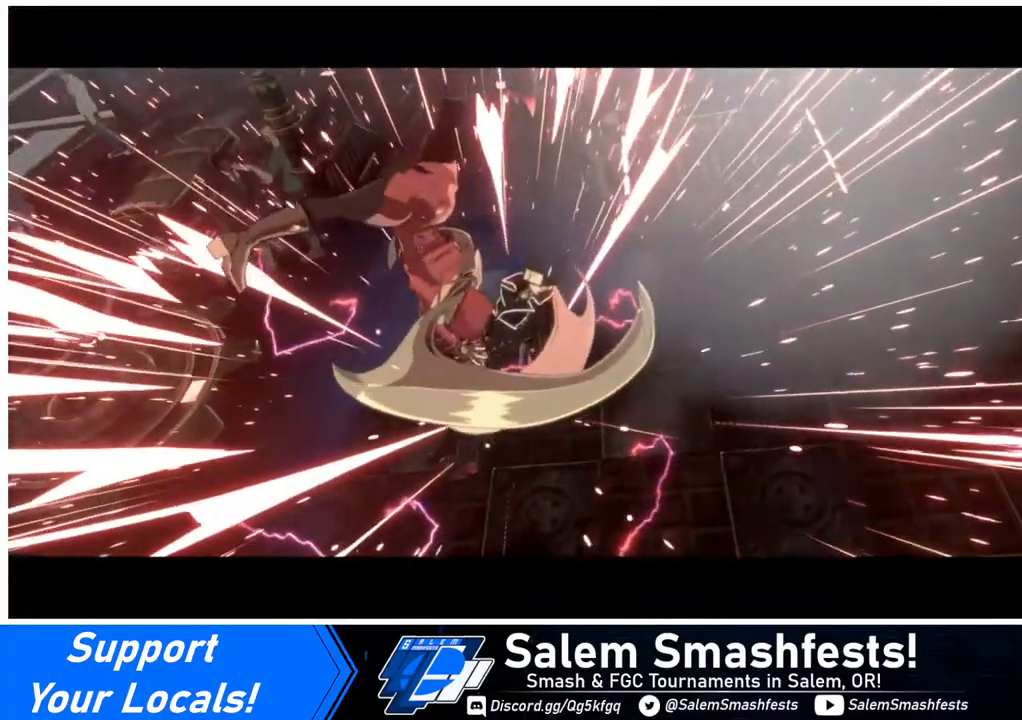
{"buttons": [], "events": []}
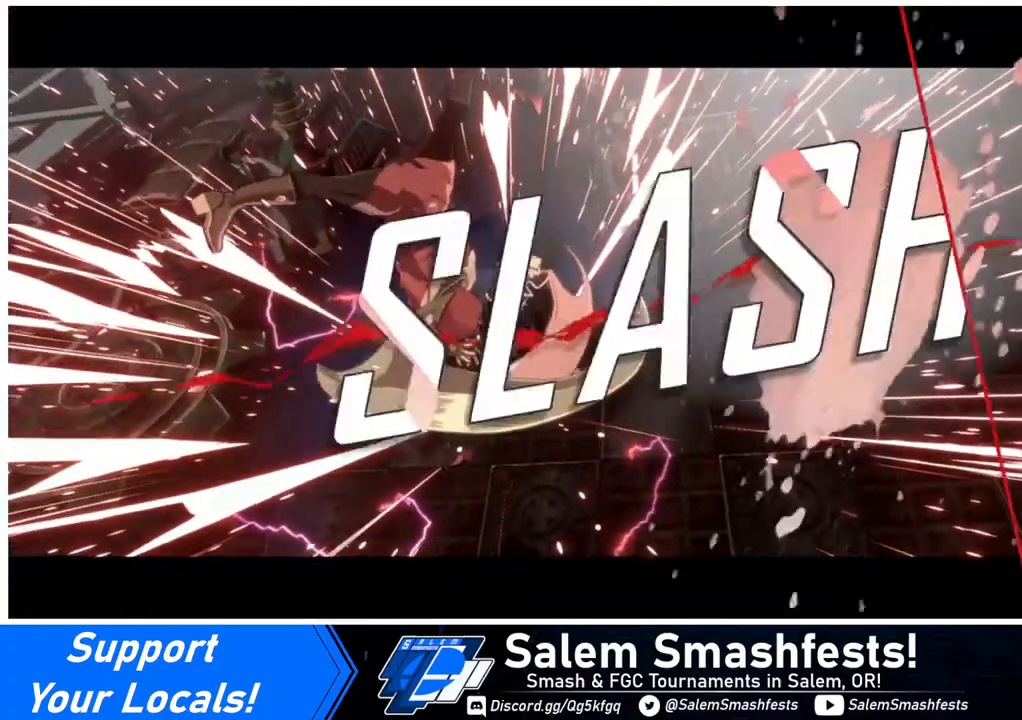
{"buttons": [], "events": [[400, "CROSS", "down"], [440, "CROSS", "up"]]}
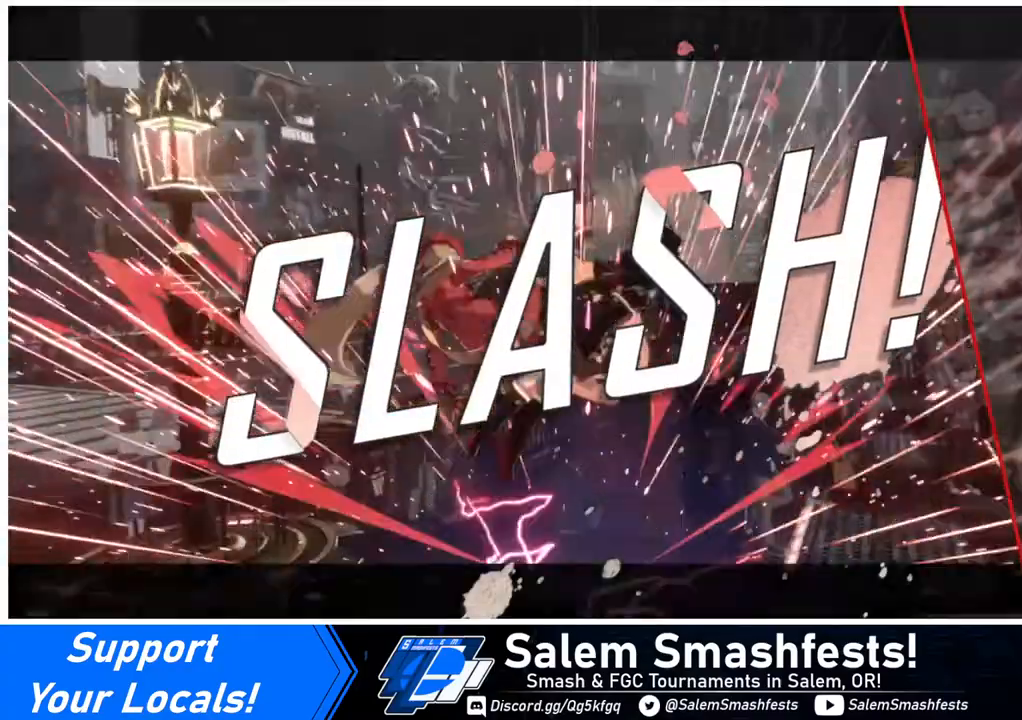
{"buttons": [], "events": []}
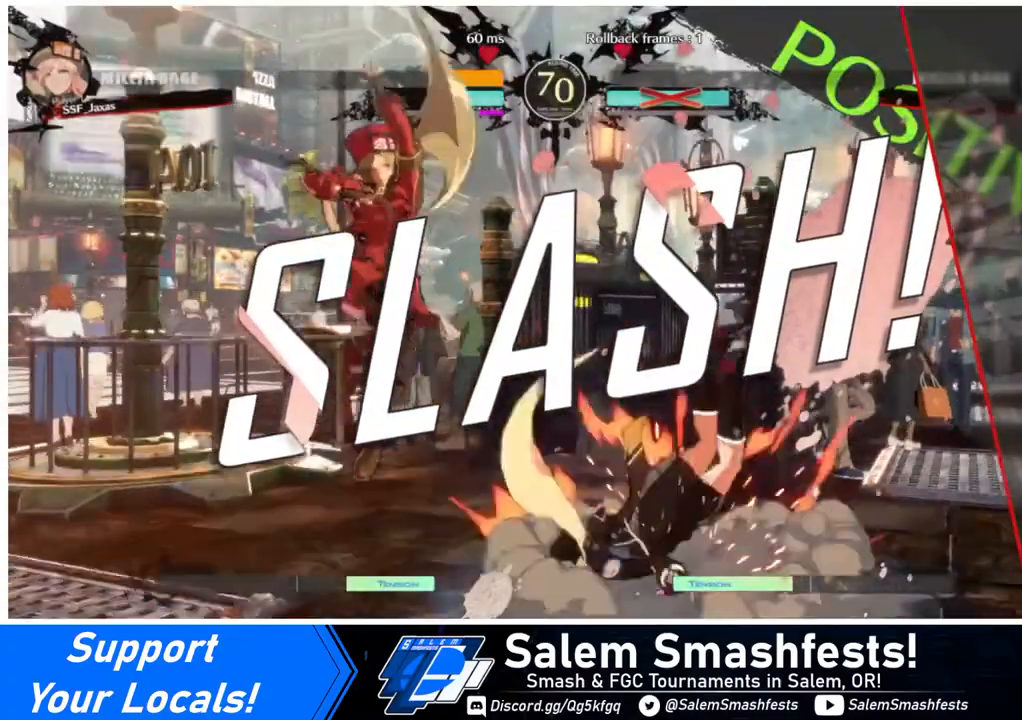
{"buttons": [], "events": []}
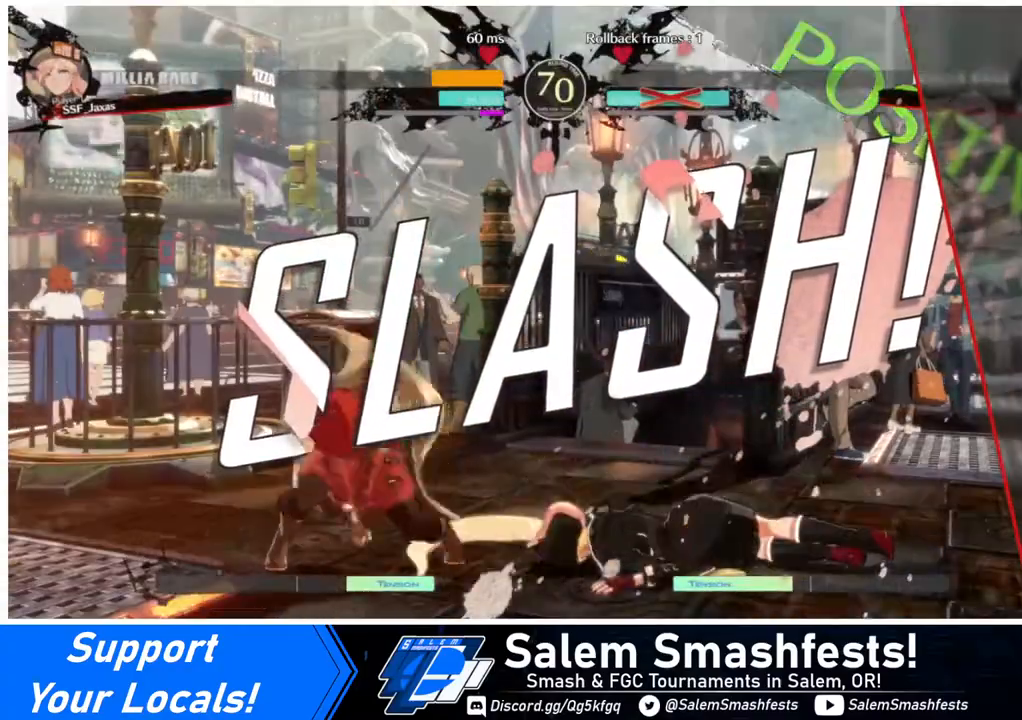
{"buttons": [], "events": [[320, "CROSS", "down"], [480, "CROSS", "up"]]}
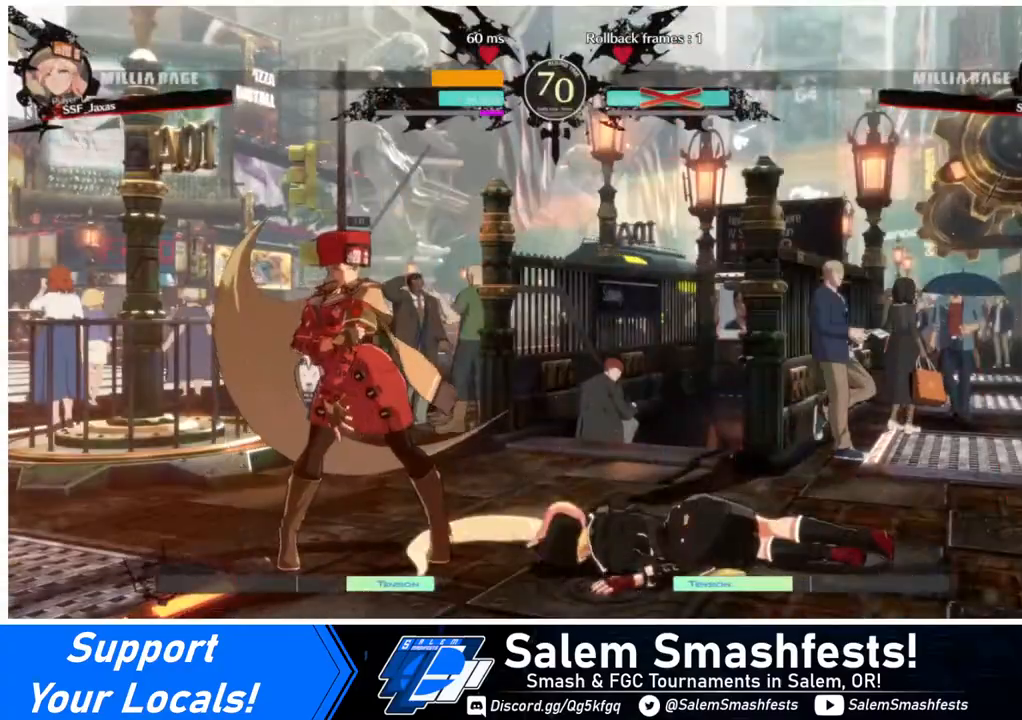
{"buttons": [], "events": [[400, "CROSS", "down"], [440, "CROSS", "up"]]}
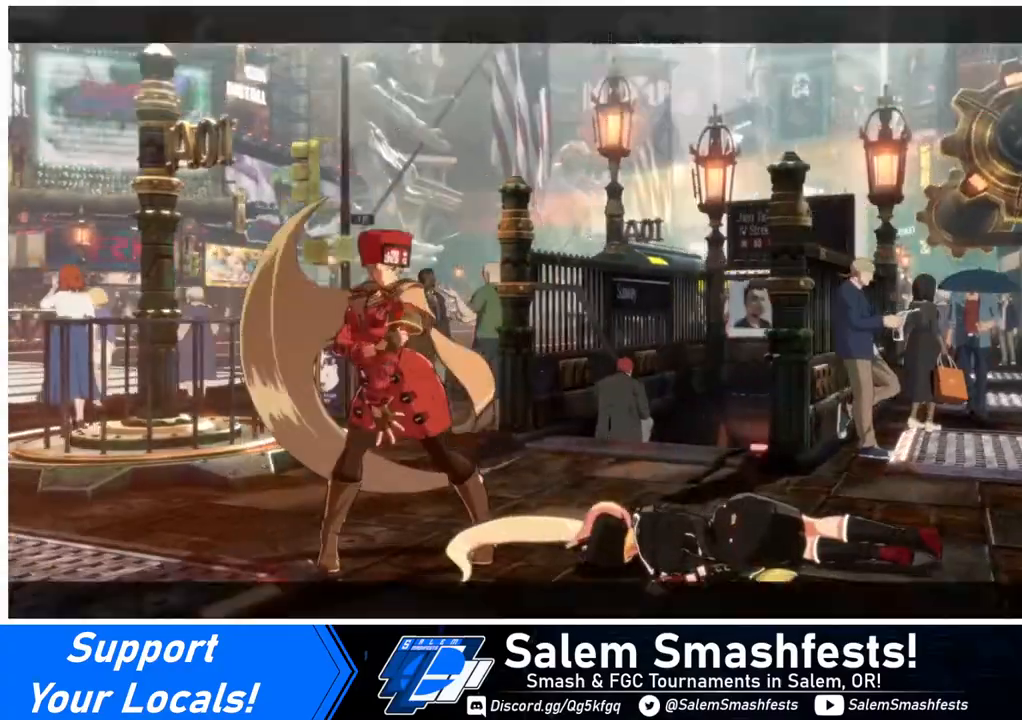
{"buttons": ["CROSS"], "events": [[400, "CROSS", "down"]]}
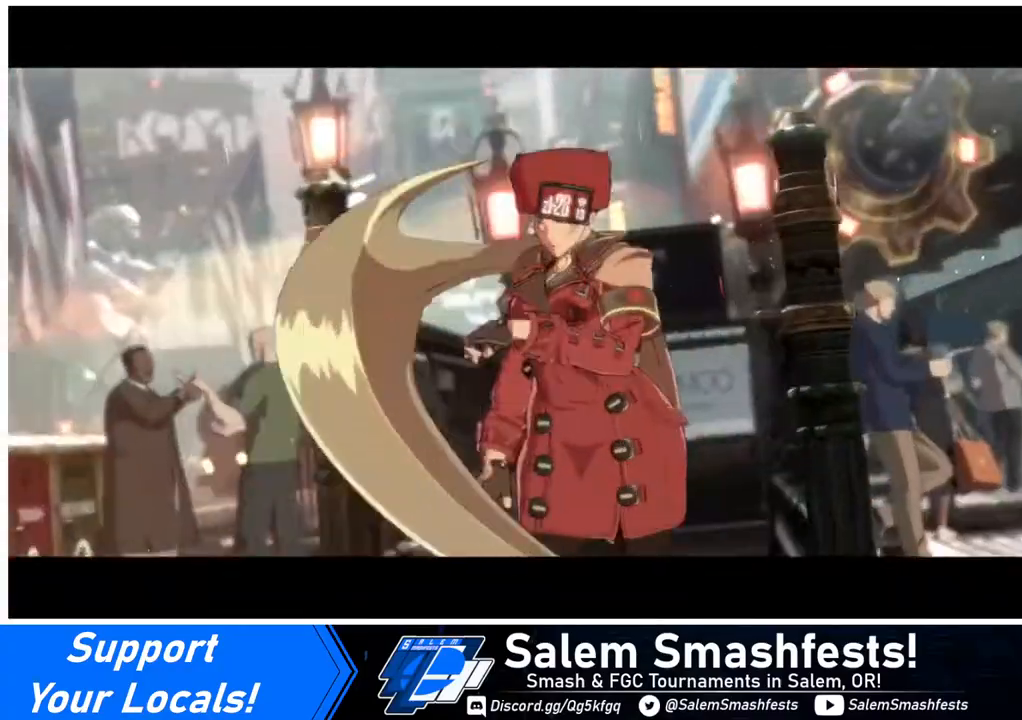
{"buttons": [], "events": [[120, "CROSS", "up"], [280, "CROSS", "down"], [440, "CROSS", "up"]]}
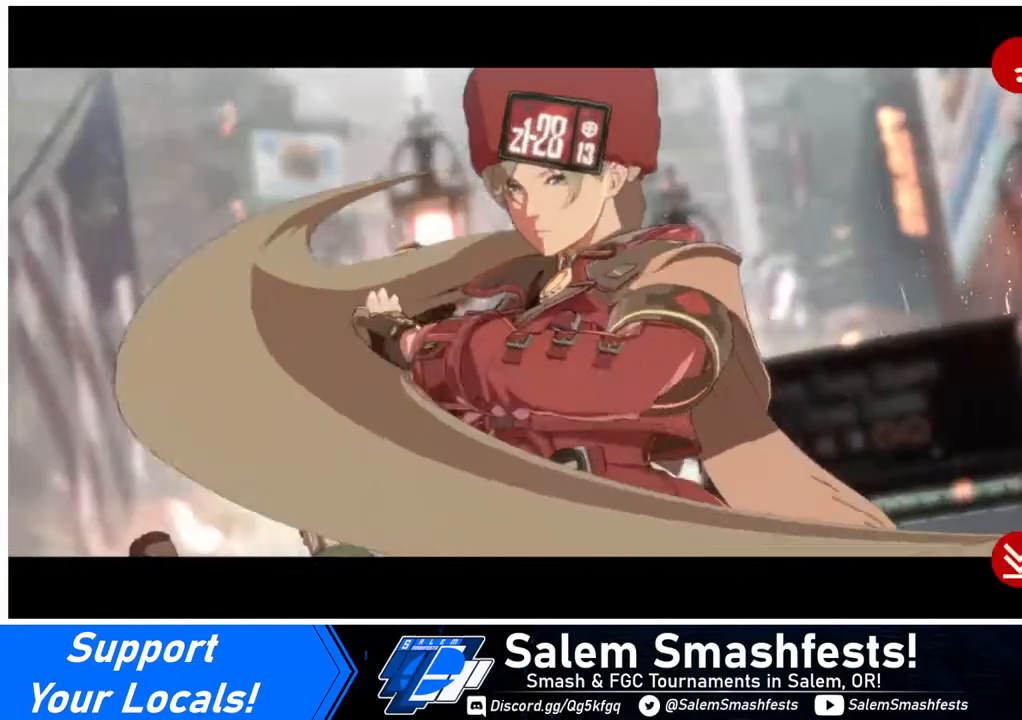
{"buttons": ["CROSS"], "events": [[400, "CROSS", "down"]]}
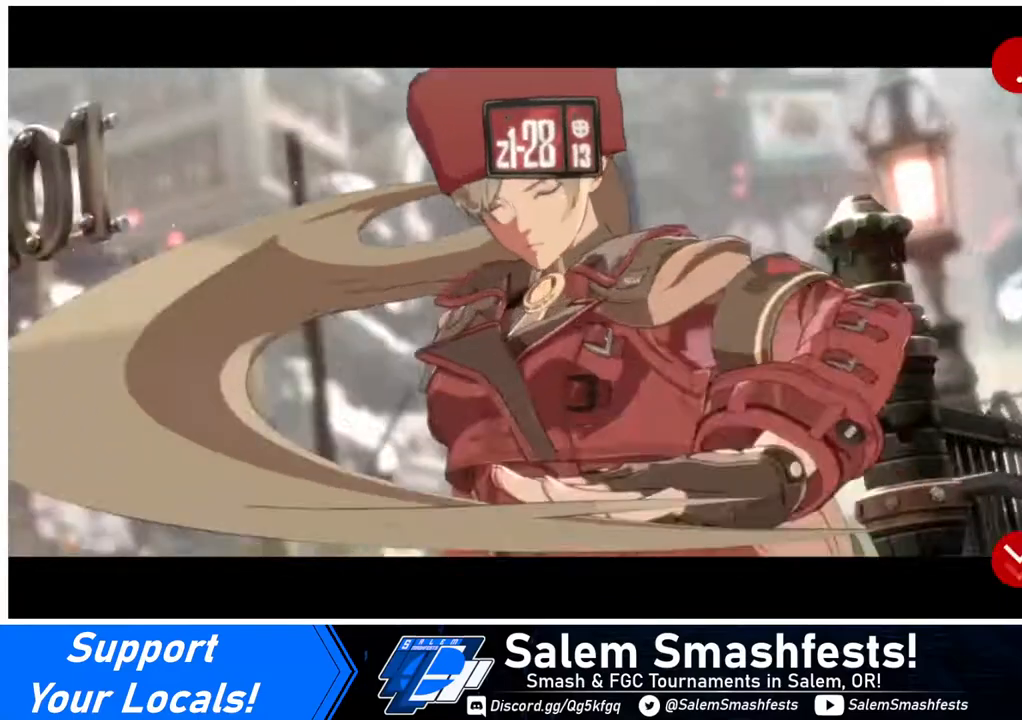
{"buttons": ["CROSS"], "events": [[40, "CROSS", "up"], [240, "CROSS", "down"], [320, "CROSS", "up"], [480, "CROSS", "down"]]}
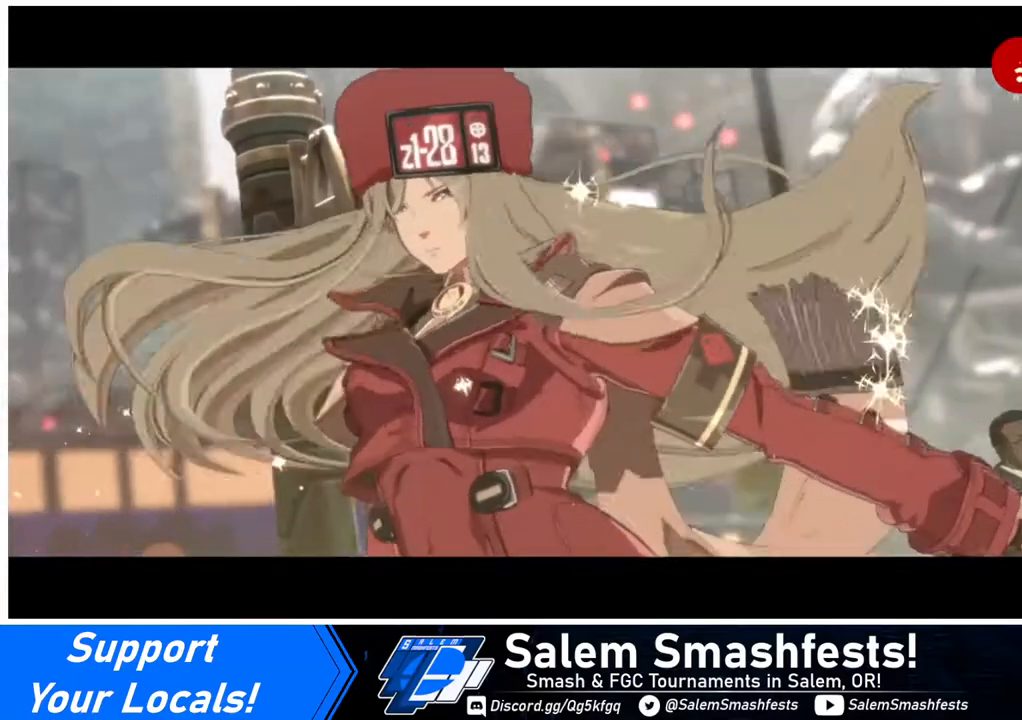
{"buttons": [], "events": [[80, "CROSS", "up"], [280, "CROSS", "down"], [320, "CROSS", "up"]]}
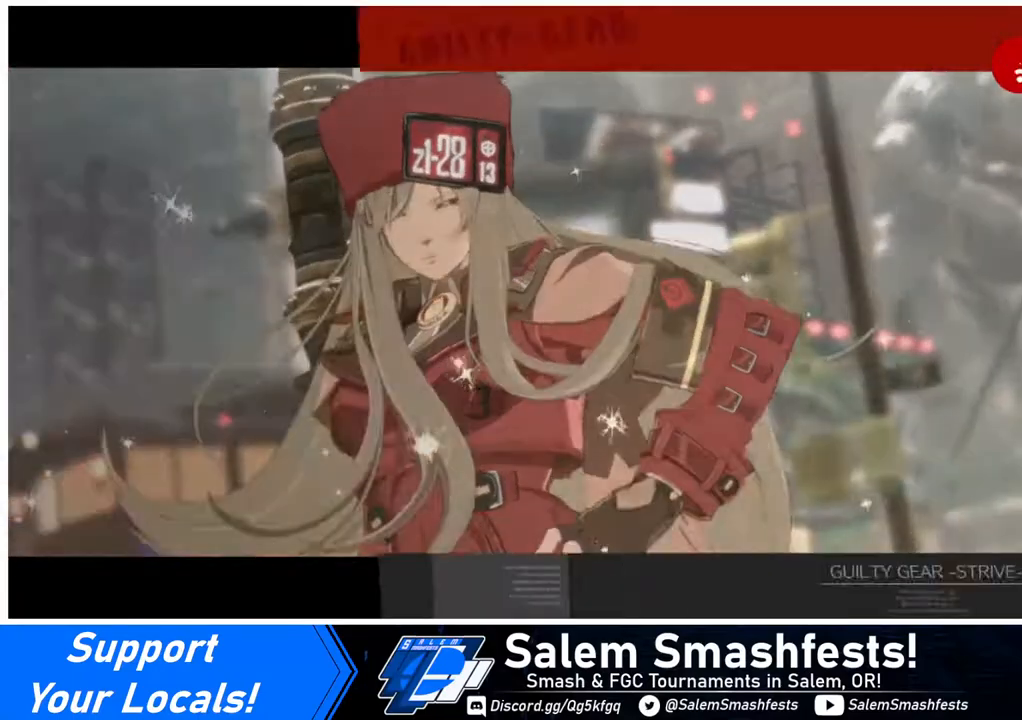
{"buttons": ["CROSS"], "events": [[40, "CROSS", "down"], [120, "CROSS", "up"], [280, "CROSS", "down"], [400, "CROSS", "up"], [480, "CROSS", "down"]]}
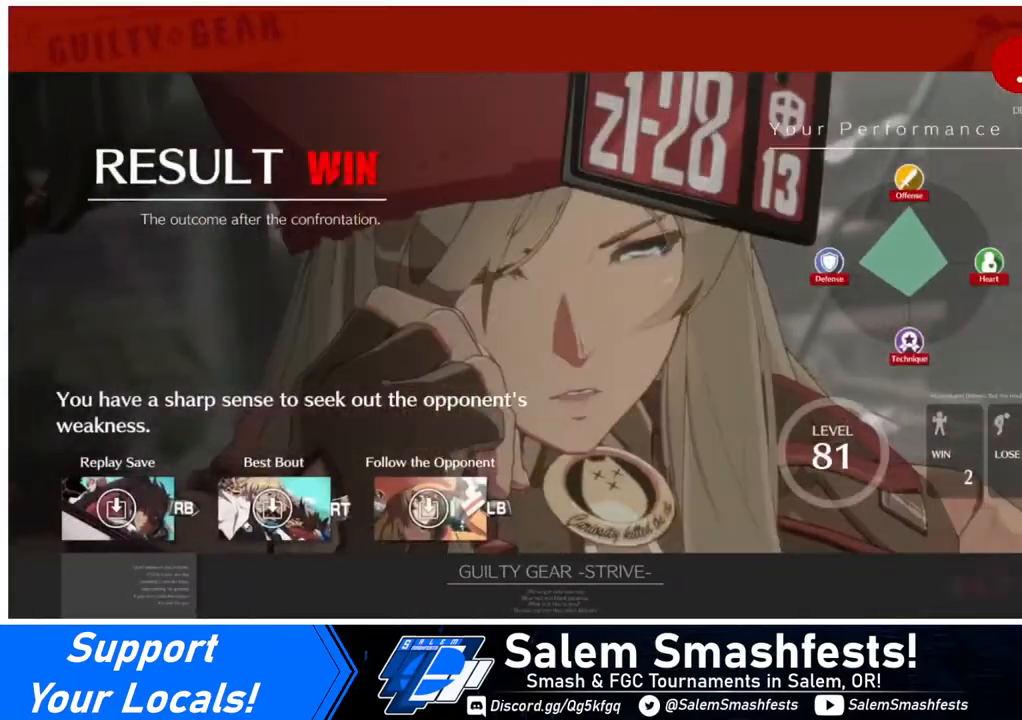
{"buttons": [], "events": [[120, "CROSS", "up"], [280, "CROSS", "down"], [320, "CROSS", "up"]]}
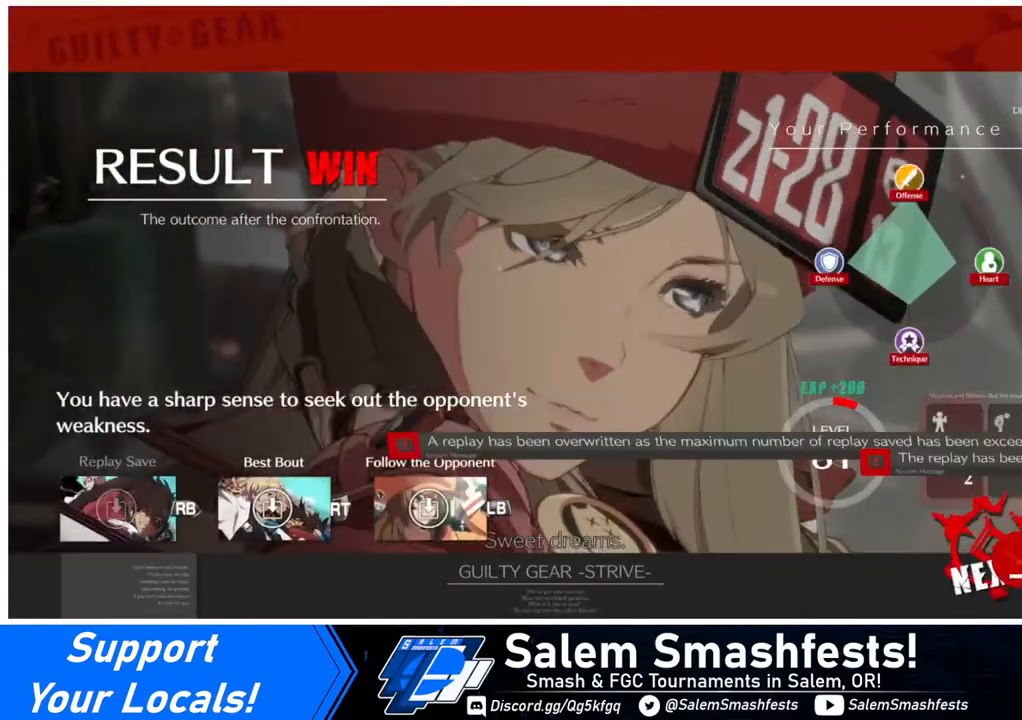
{"buttons": [], "events": [[40, "CROSS", "down"], [160, "CROSS", "up"], [320, "CROSS", "down"], [440, "CROSS", "up"]]}
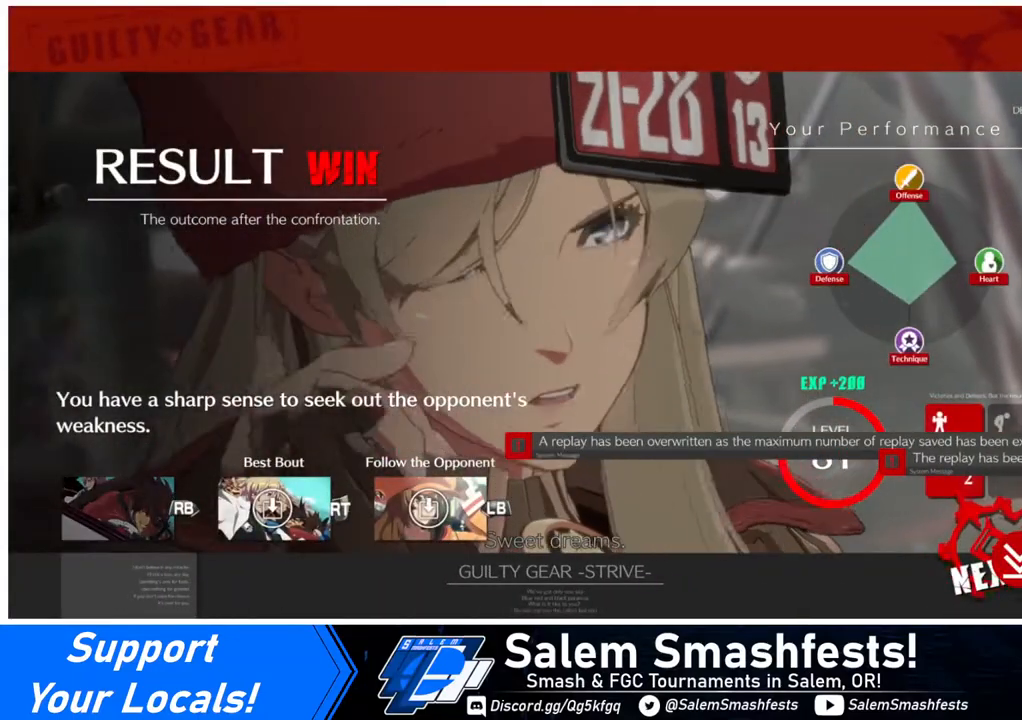
{"buttons": ["CROSS"], "events": [[40, "CROSS", "down"], [120, "CROSS", "up"], [240, "CROSS", "down"], [320, "CROSS", "up"], [360, "CROSS", "down"]]}
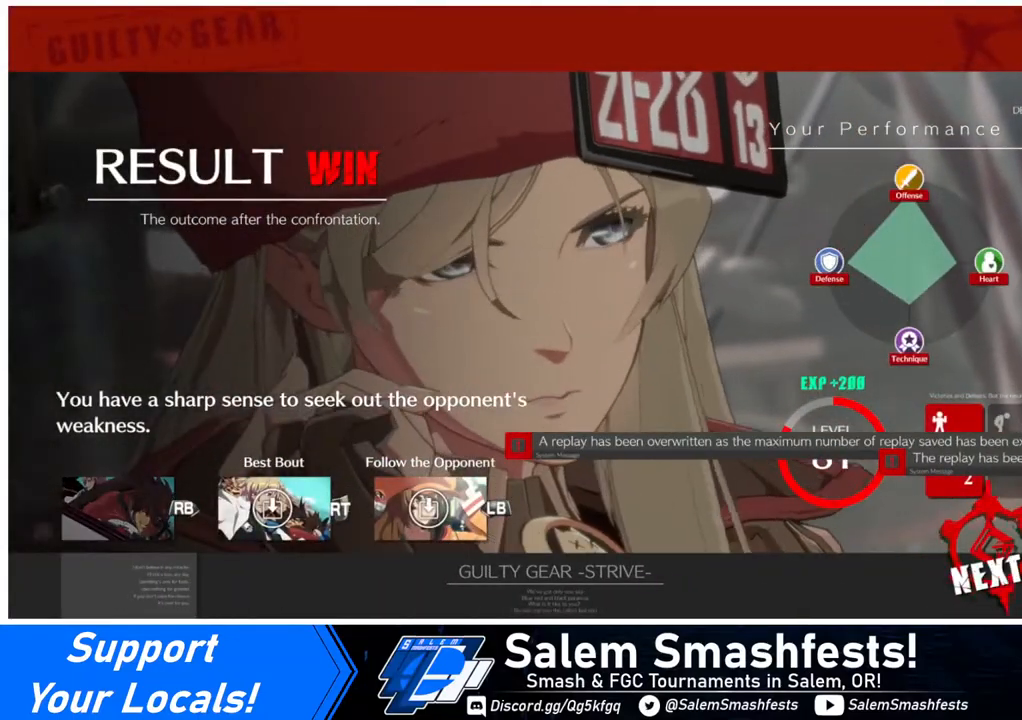
{"buttons": ["CROSS"], "events": [[40, "CROSS", "up"], [80, "CROSS", "down"], [240, "CROSS", "up"], [280, "CROSS", "down"], [440, "CROSS", "up"], [520, "CROSS", "down"]]}
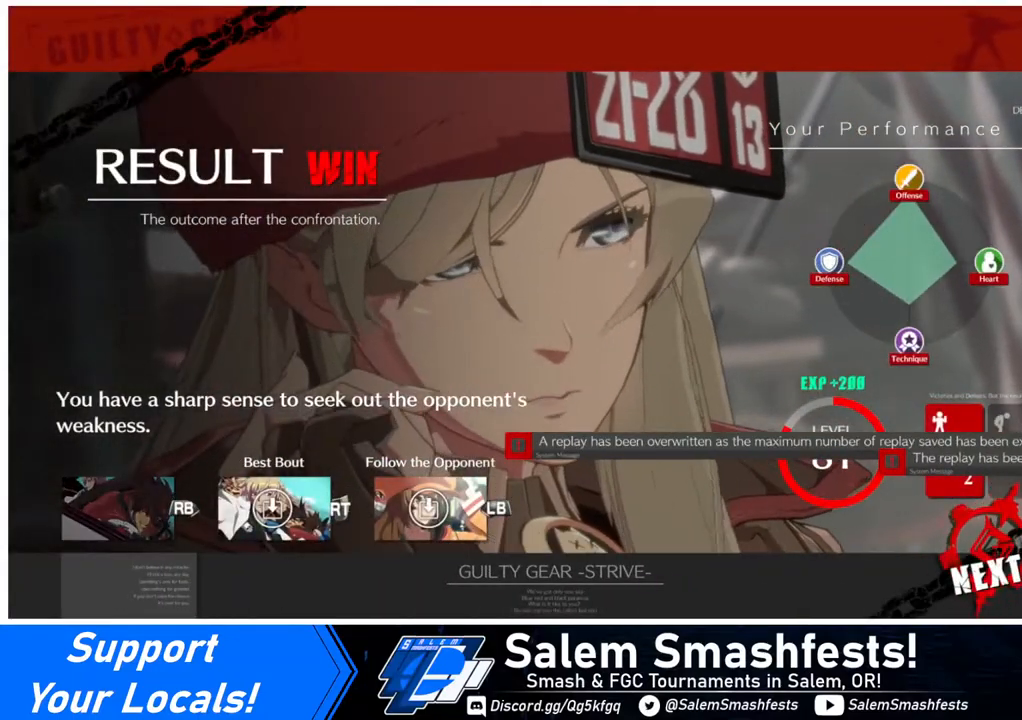
{"buttons": [], "events": [[80, "CROSS", "up"], [160, "CROSS", "down"], [440, "CROSS", "up"]]}
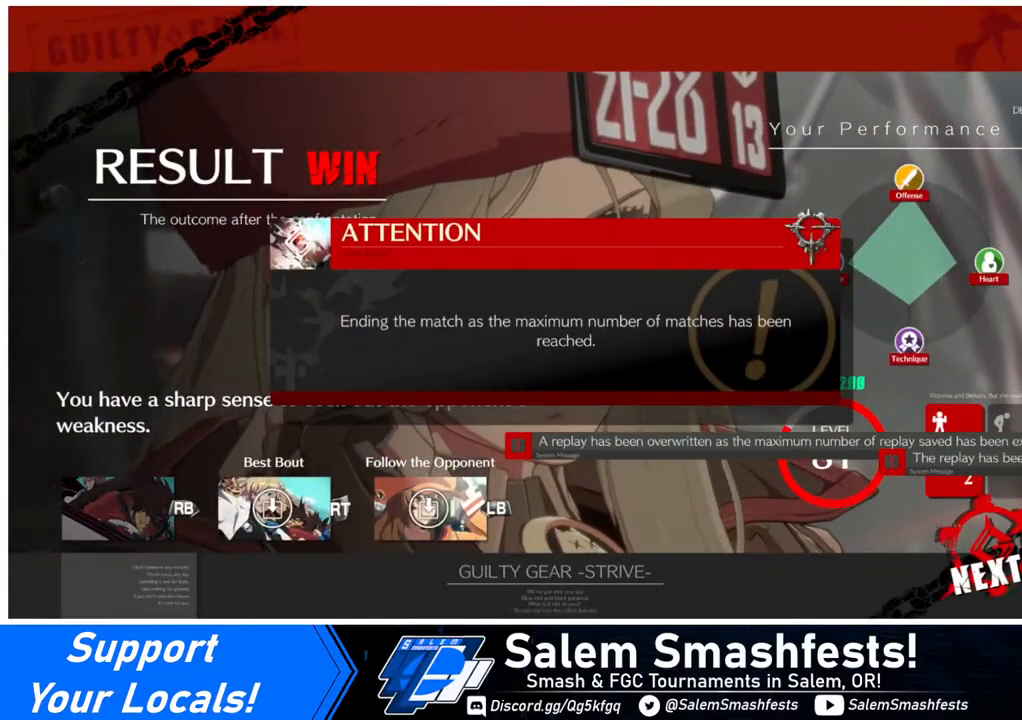
{"buttons": [], "events": [[40, "CROSS", "down"], [160, "CROSS", "up"]]}